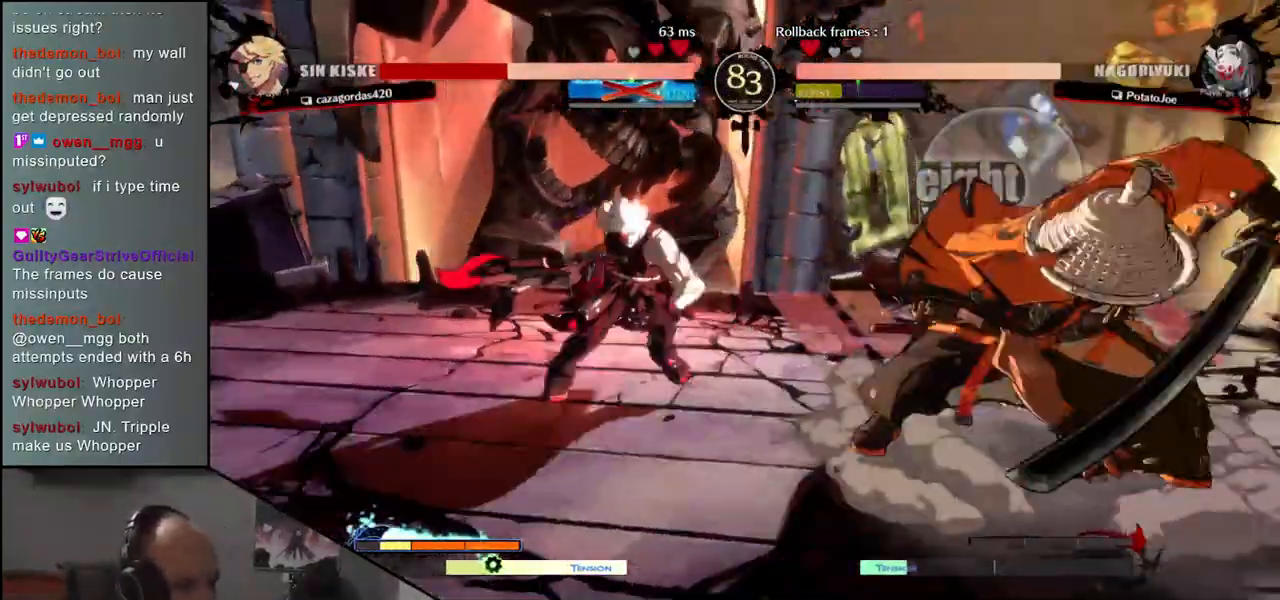
Gameplay with a controller (arcade stick); each line is a JSON object with the inputs held at the frame after it. "events" lists button and stick changes between this image and that frame as [ms after this image, input, new state], when the widget could be followed in between. Not read: L3 R3.
{"buttons": [], "left_stick": "center", "events": [[67, "L1", "down"], [133, "L1", "up"], [250, "L1", "down"], [333, "L1", "up"], [433, "L1", "down"], [500, "L1", "up"]]}
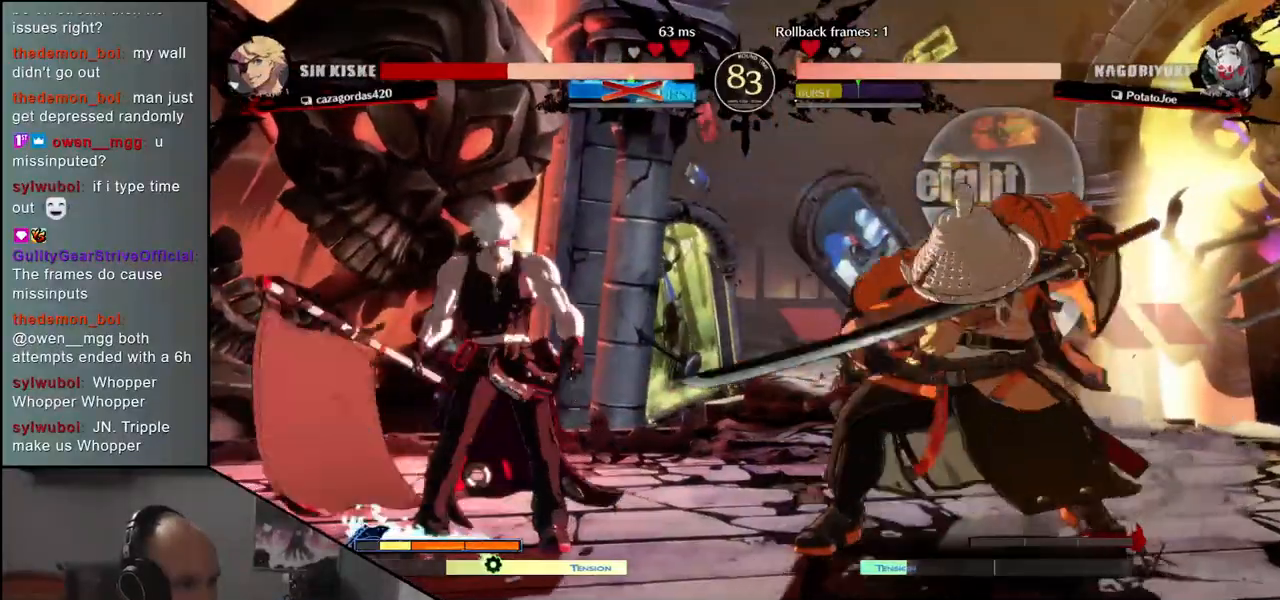
{"buttons": [], "left_stick": "center", "events": [[100, "L1", "down"], [200, "L1", "up"], [267, "L1", "down"], [400, "L1", "up"]]}
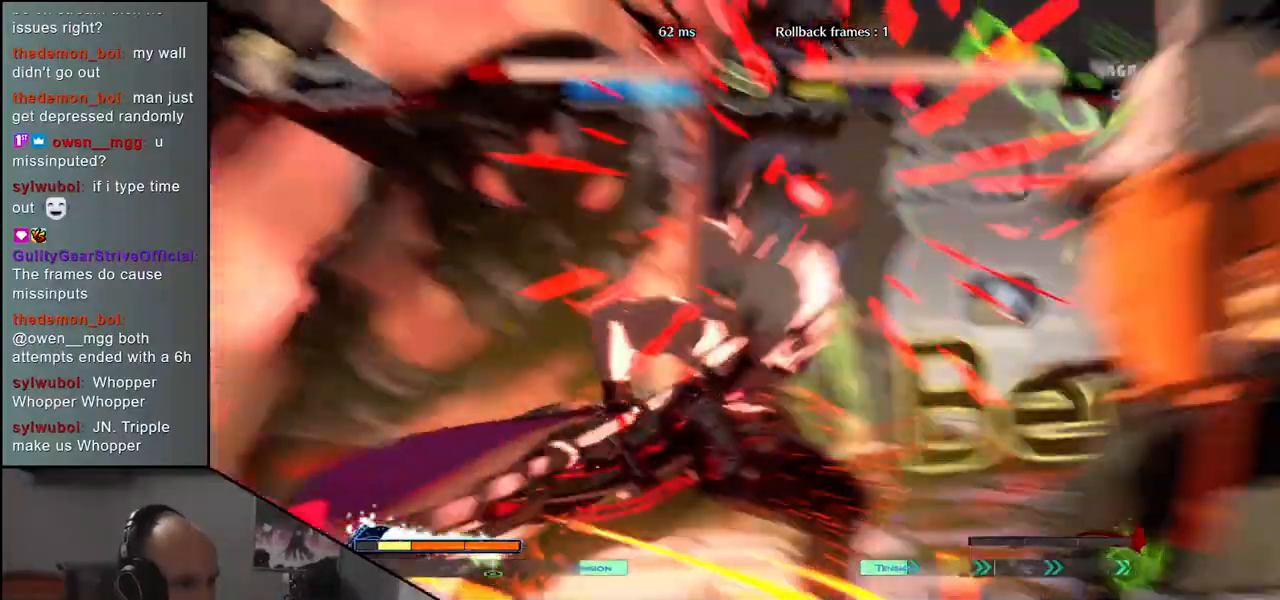
{"buttons": [], "left_stick": "center", "events": []}
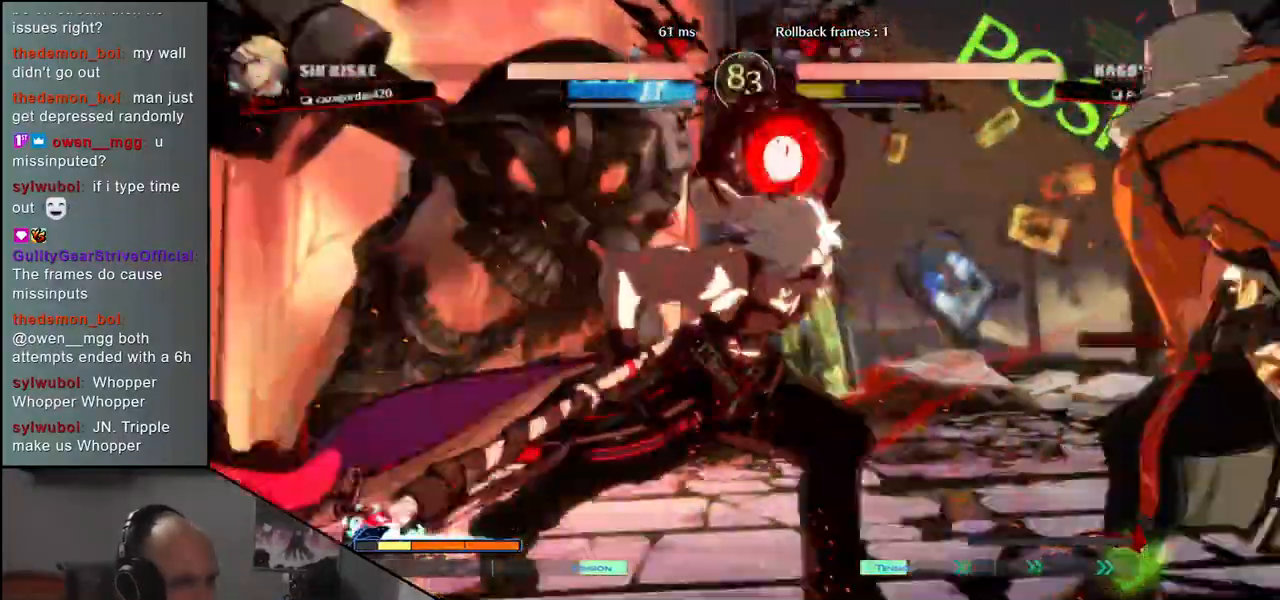
{"buttons": [], "left_stick": "center", "events": []}
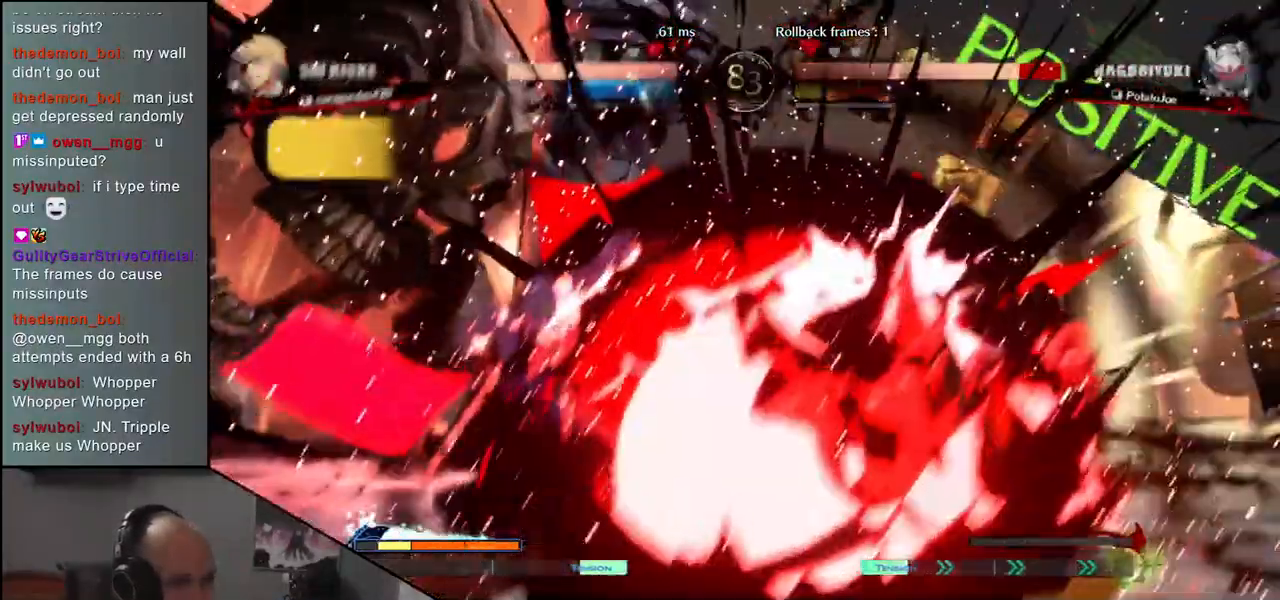
{"buttons": [], "left_stick": "center", "events": []}
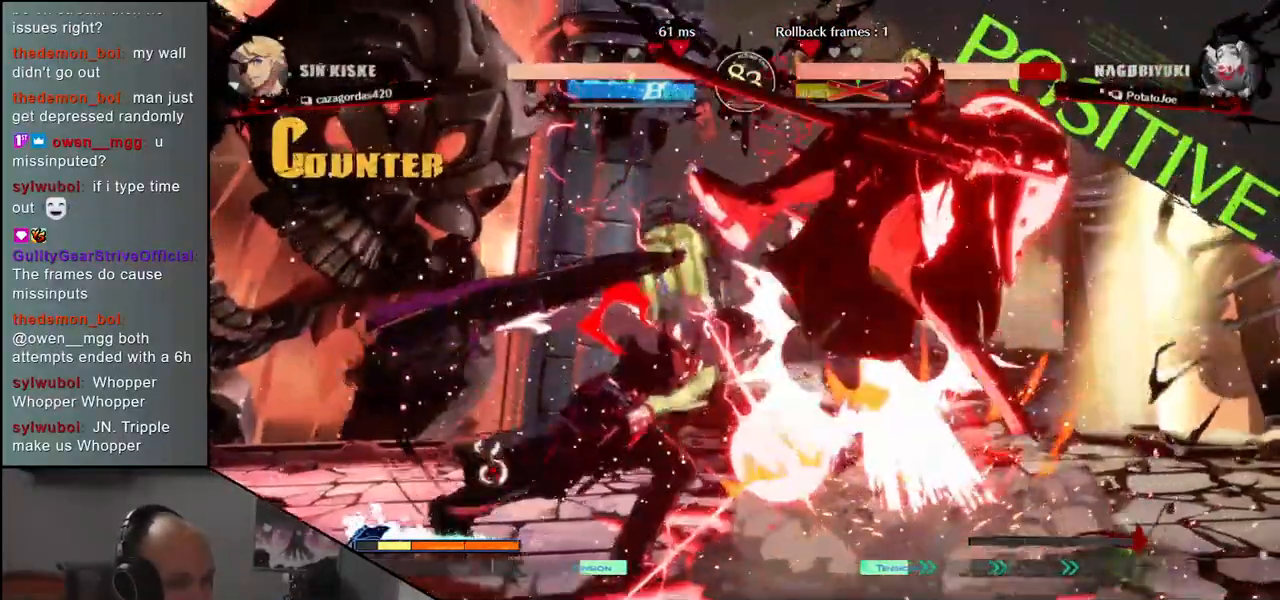
{"buttons": [], "left_stick": "center", "events": []}
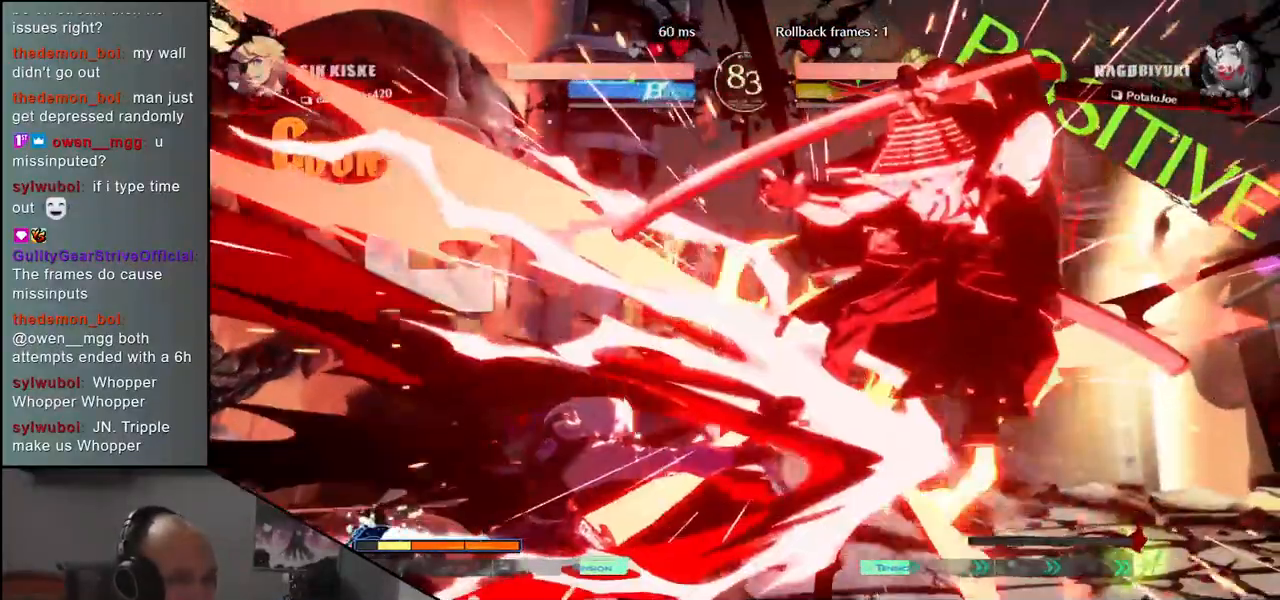
{"buttons": [], "left_stick": "center", "events": []}
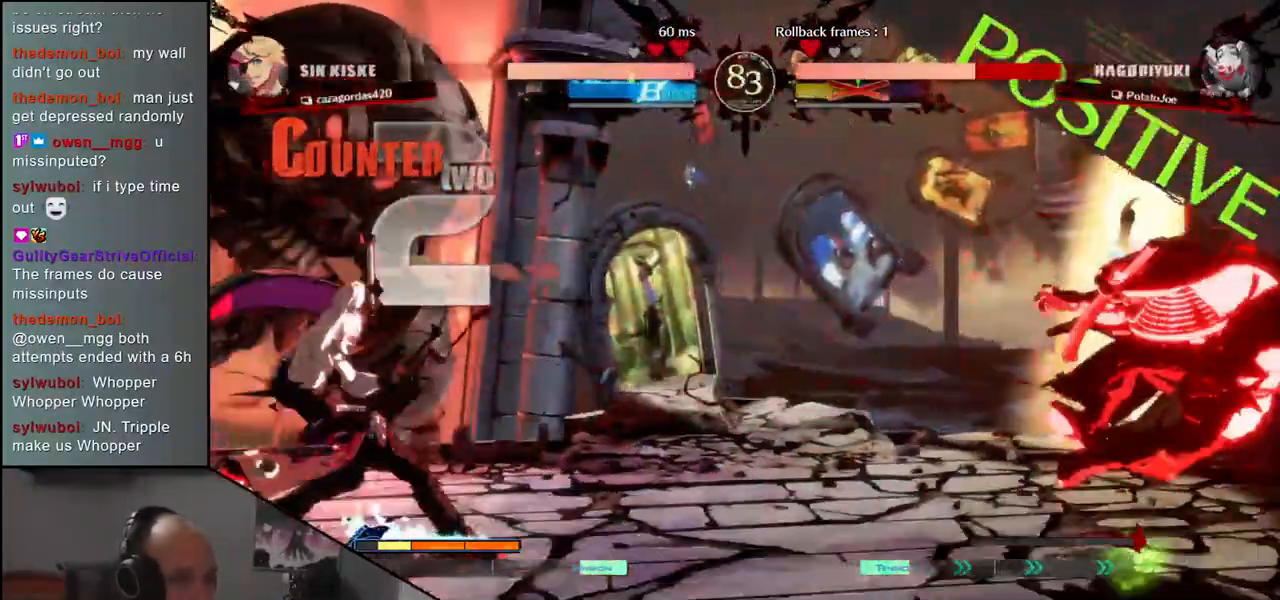
{"buttons": [], "left_stick": "right", "events": [[267, "left_stick", "right"]]}
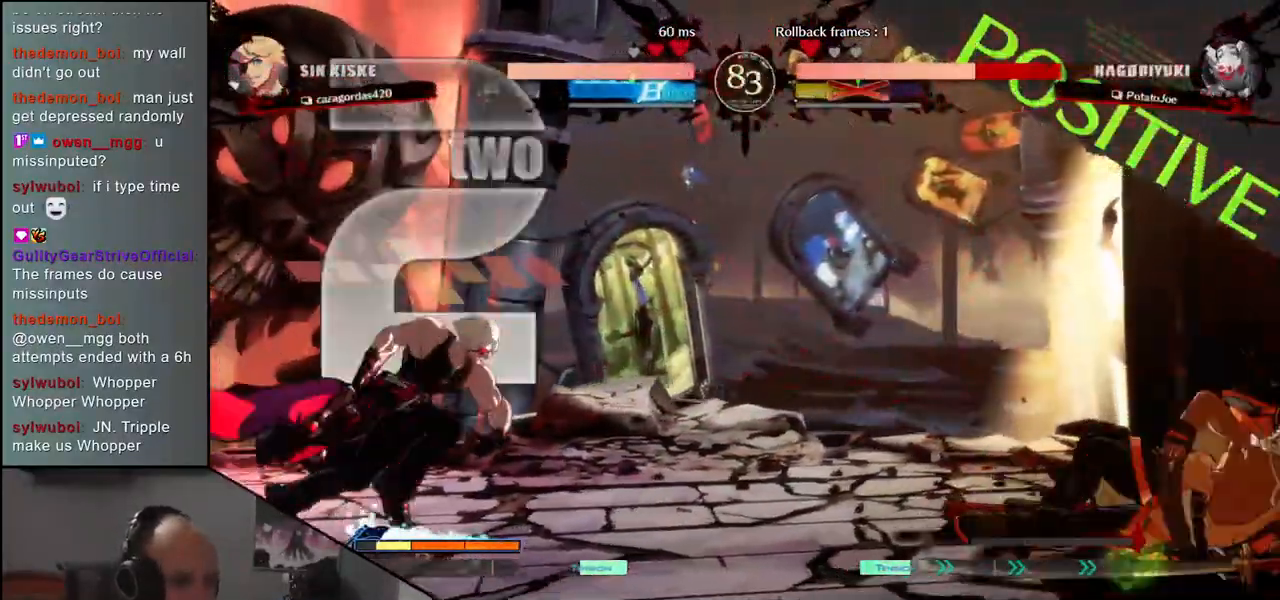
{"buttons": [], "left_stick": "down-right", "events": [[500, "left_stick", "down-right"]]}
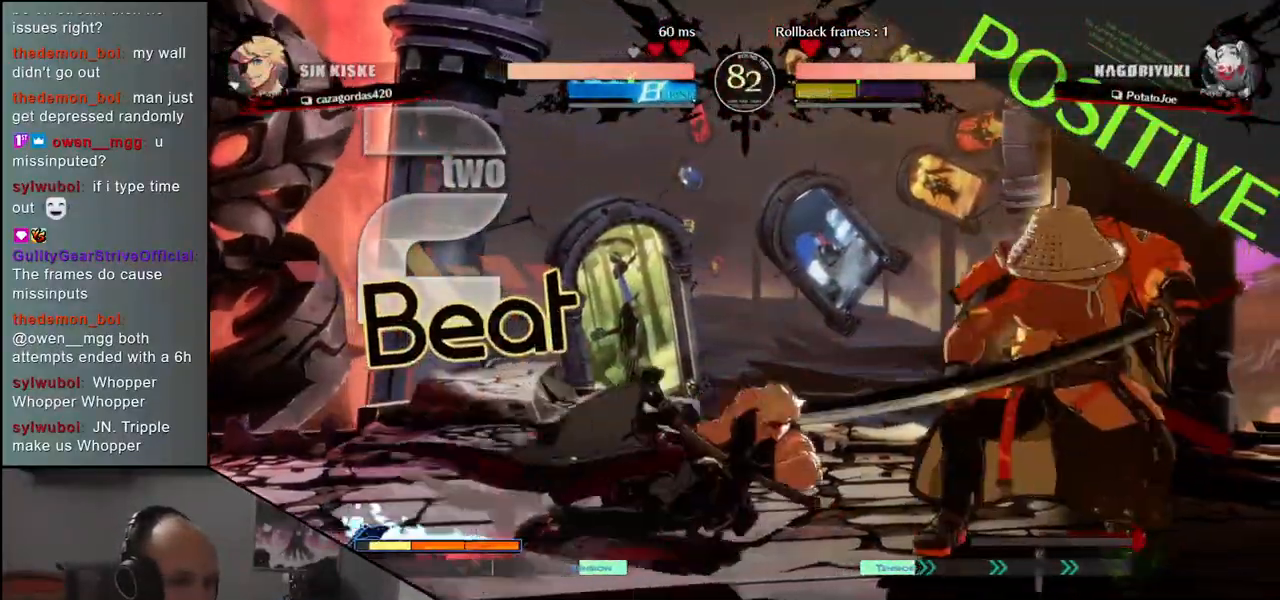
{"buttons": [], "left_stick": "down-right", "events": []}
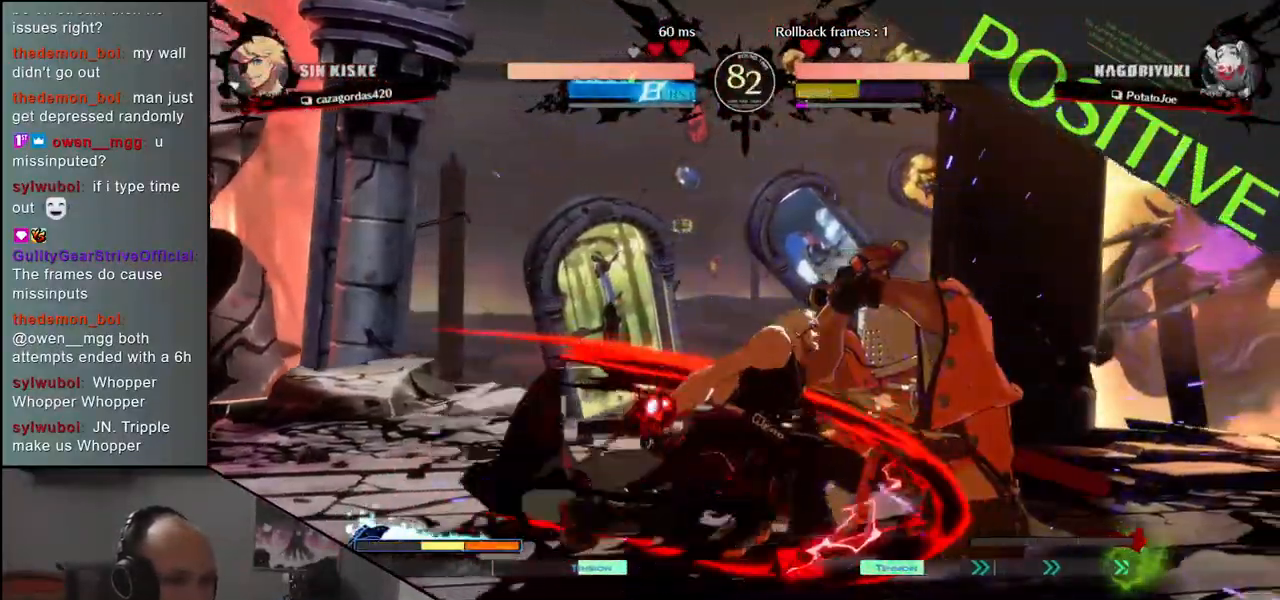
{"buttons": [], "left_stick": "right", "events": [[500, "left_stick", "right"]]}
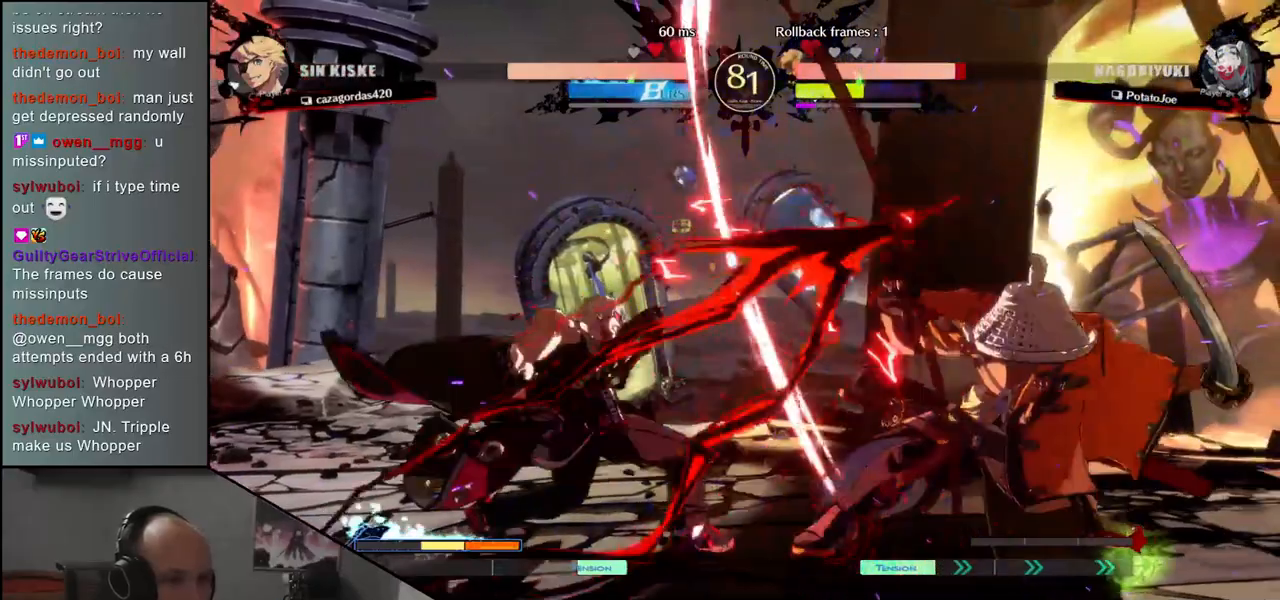
{"buttons": ["SQUARE"], "left_stick": "center", "events": [[317, "left_stick", "left"], [367, "left_stick", "down"], [433, "left_stick", "right"], [450, "SQUARE", "down"], [500, "left_stick", "center"]]}
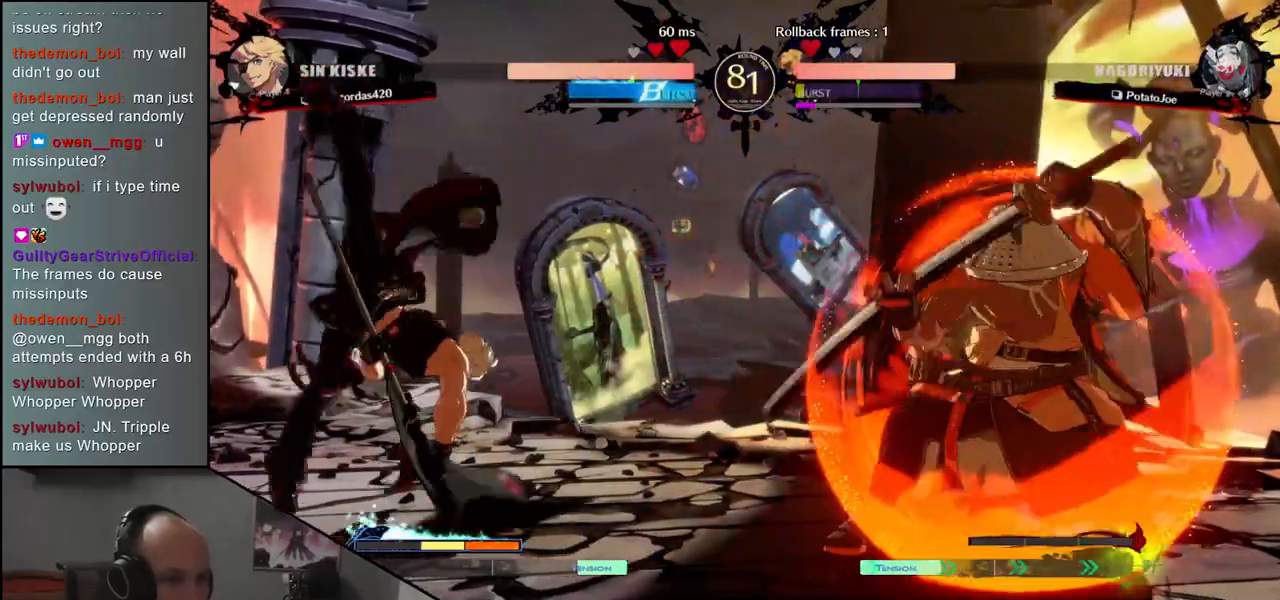
{"buttons": [], "left_stick": "right", "events": [[17, "SQUARE", "up"], [367, "left_stick", "right"]]}
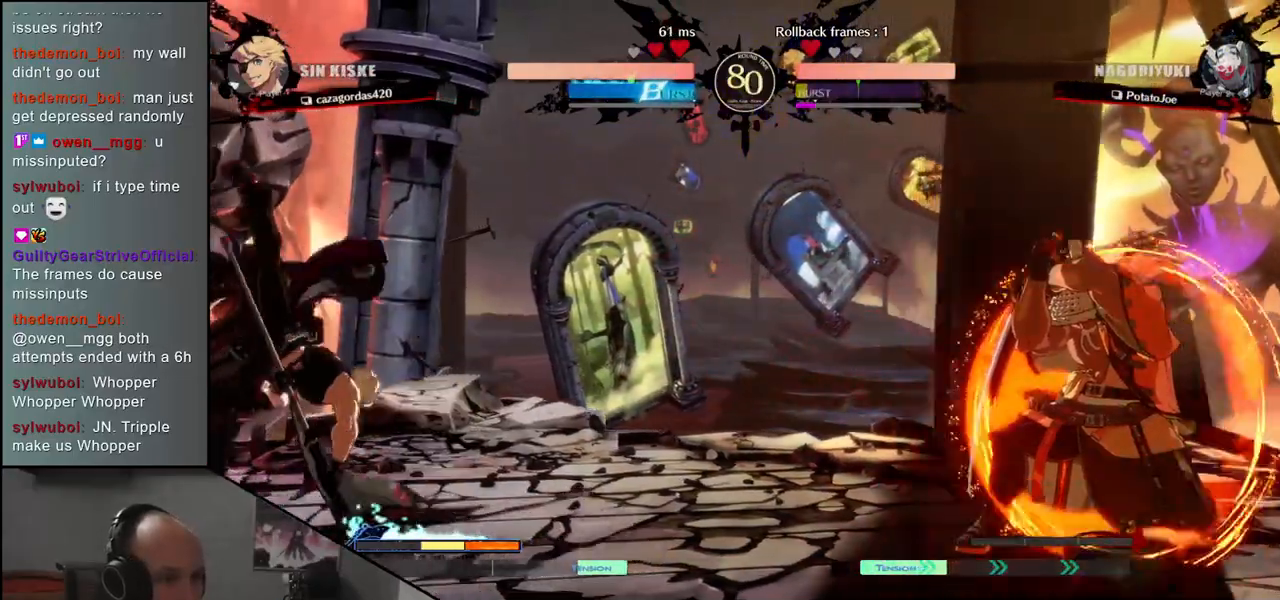
{"buttons": [], "left_stick": "right", "events": [[267, "left_stick", "down"], [350, "R1", "down"], [350, "left_stick", "left"], [433, "R1", "up"], [450, "left_stick", "right"]]}
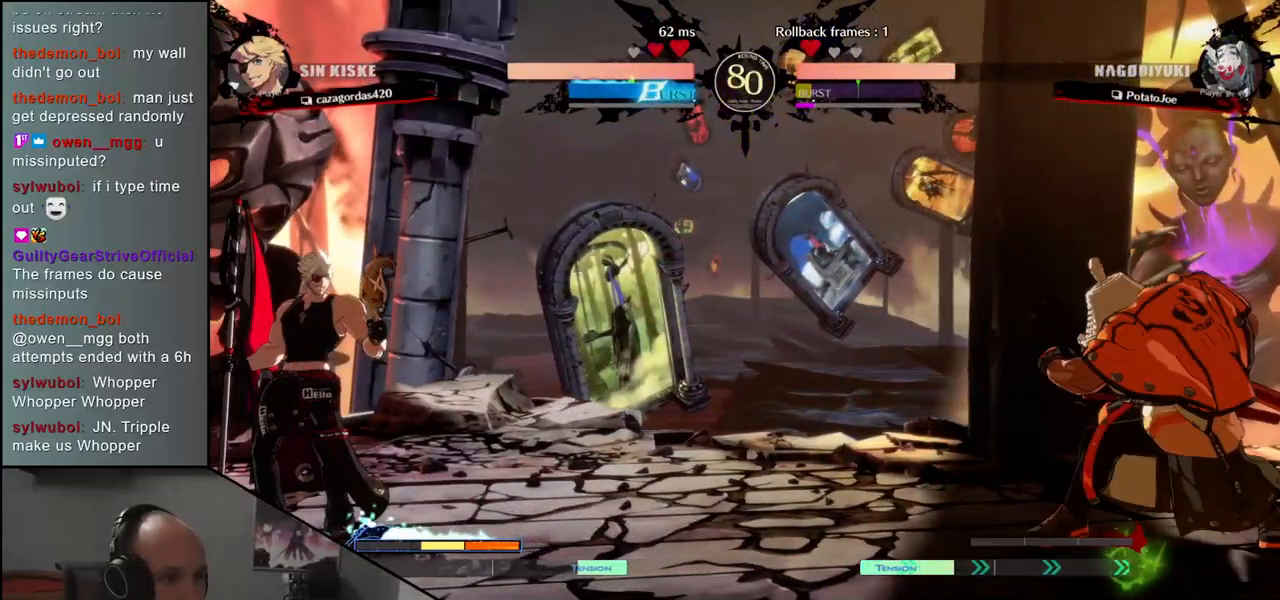
{"buttons": [], "left_stick": "center", "events": [[33, "left_stick", "down"], [100, "CROSS", "down"], [100, "left_stick", "left"], [183, "CROSS", "up"], [183, "left_stick", "center"], [333, "R1", "down"], [433, "R1", "up"]]}
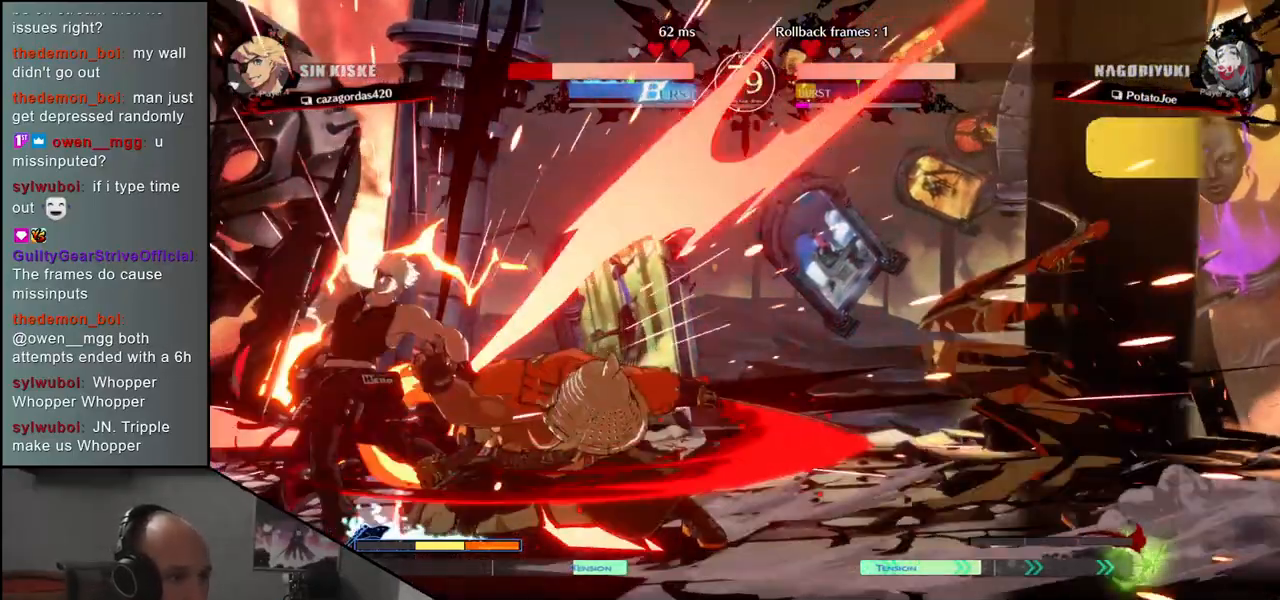
{"buttons": ["R1"], "left_stick": "center", "events": [[50, "R1", "down"], [150, "R1", "up"], [267, "R1", "down"], [367, "R1", "up"], [467, "R1", "down"]]}
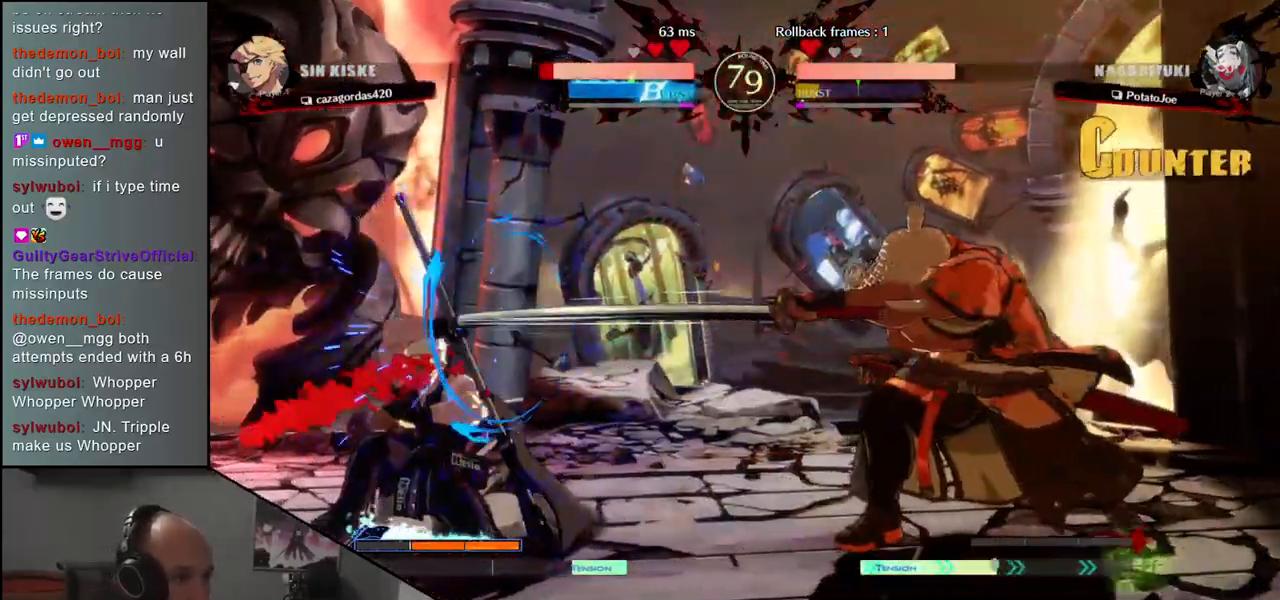
{"buttons": [], "left_stick": "left", "events": [[83, "R1", "up"], [183, "R1", "down"], [283, "R1", "up"], [417, "left_stick", "left"]]}
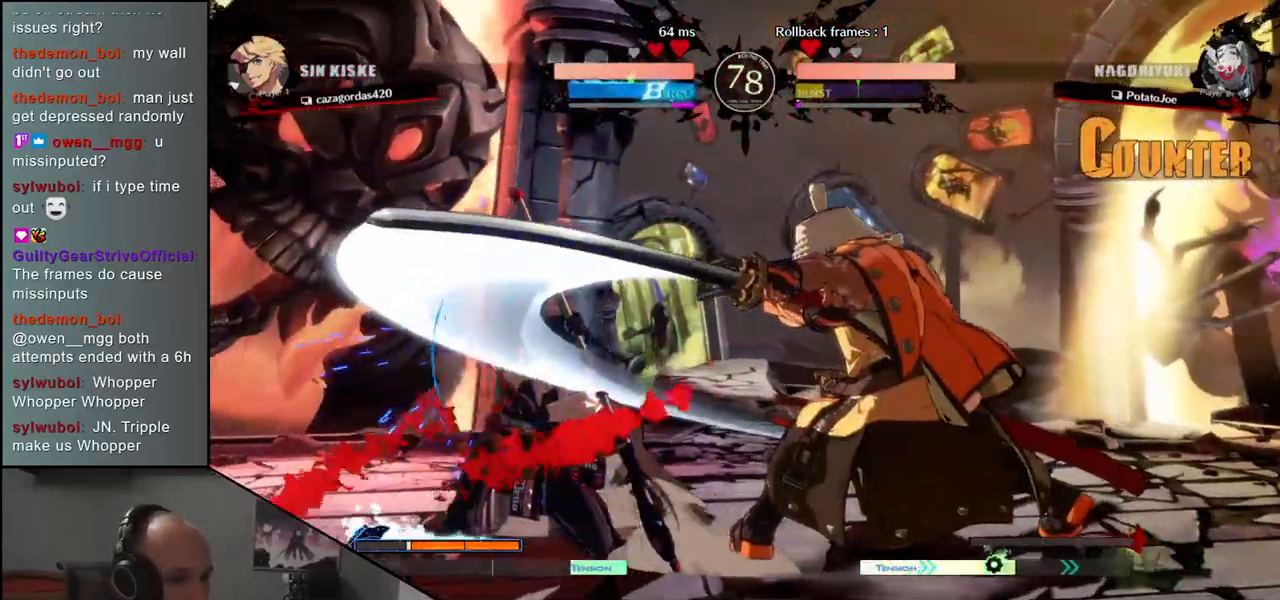
{"buttons": [], "left_stick": "left", "events": [[17, "left_stick", "down"], [67, "CROSS", "down"], [67, "left_stick", "right"], [150, "CROSS", "up"], [150, "left_stick", "left"], [350, "R1", "down"], [467, "R1", "up"]]}
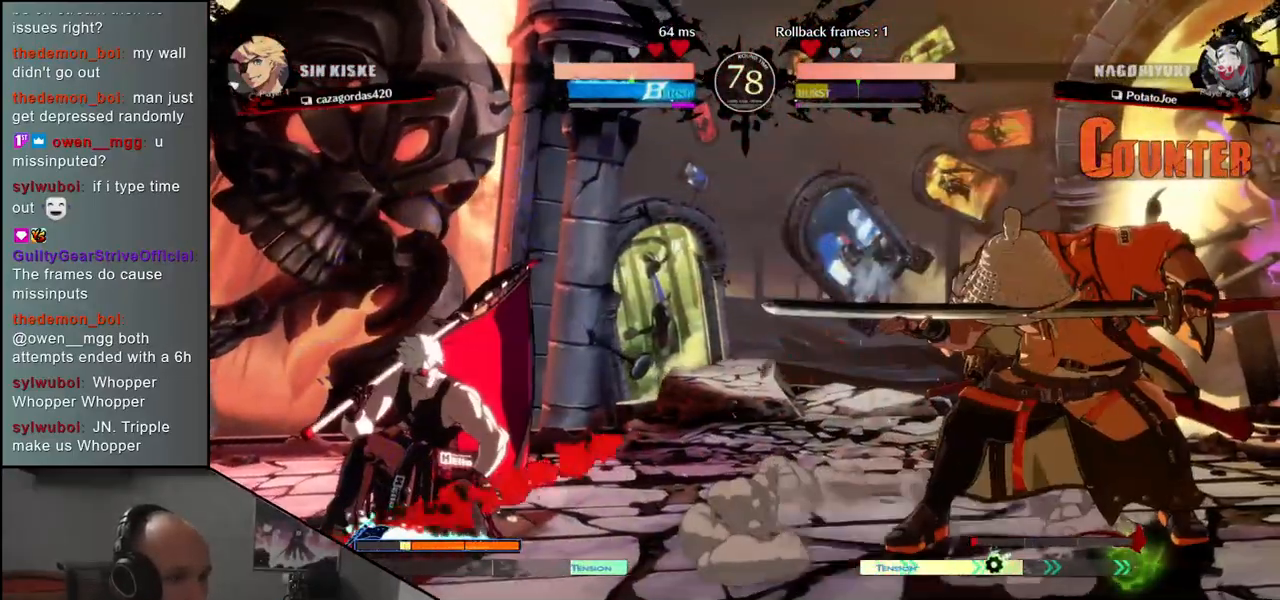
{"buttons": [], "left_stick": "left", "events": [[50, "left_stick", "center"], [67, "R1", "down"], [183, "R1", "up"], [383, "left_stick", "left"]]}
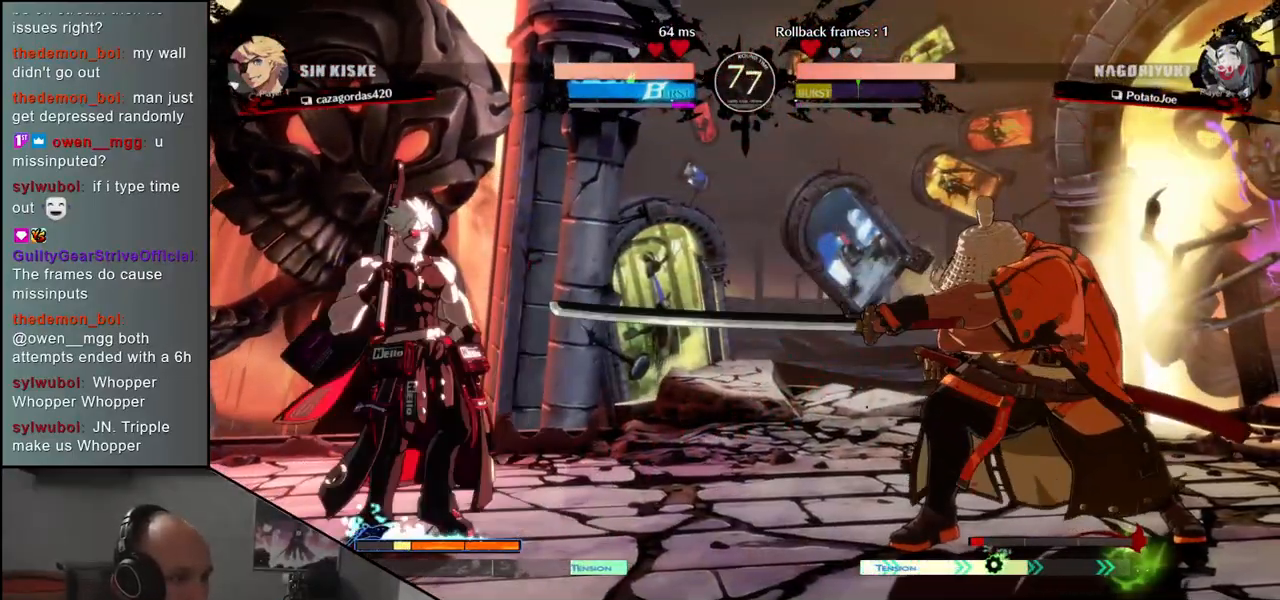
{"buttons": [], "left_stick": "center", "events": [[50, "left_stick", "down"], [100, "L1", "down"], [100, "left_stick", "right"], [150, "left_stick", "center"], [200, "L1", "up"]]}
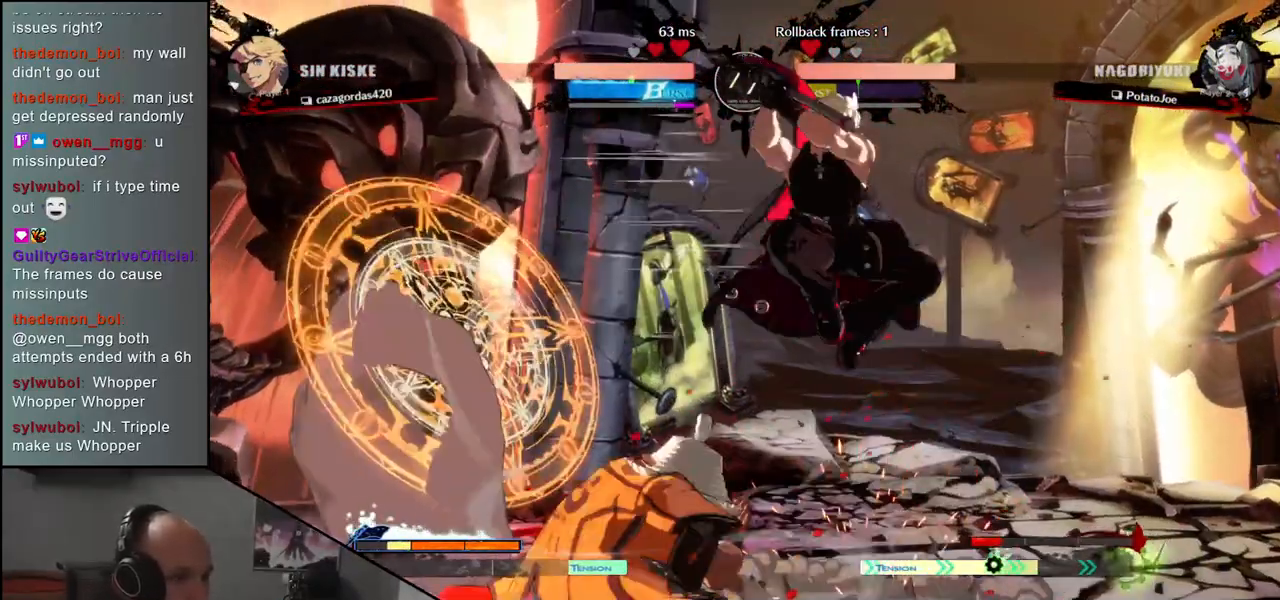
{"buttons": [], "left_stick": "center", "events": [[117, "R1", "down"], [217, "R1", "up"], [317, "R1", "down"], [417, "R1", "up"]]}
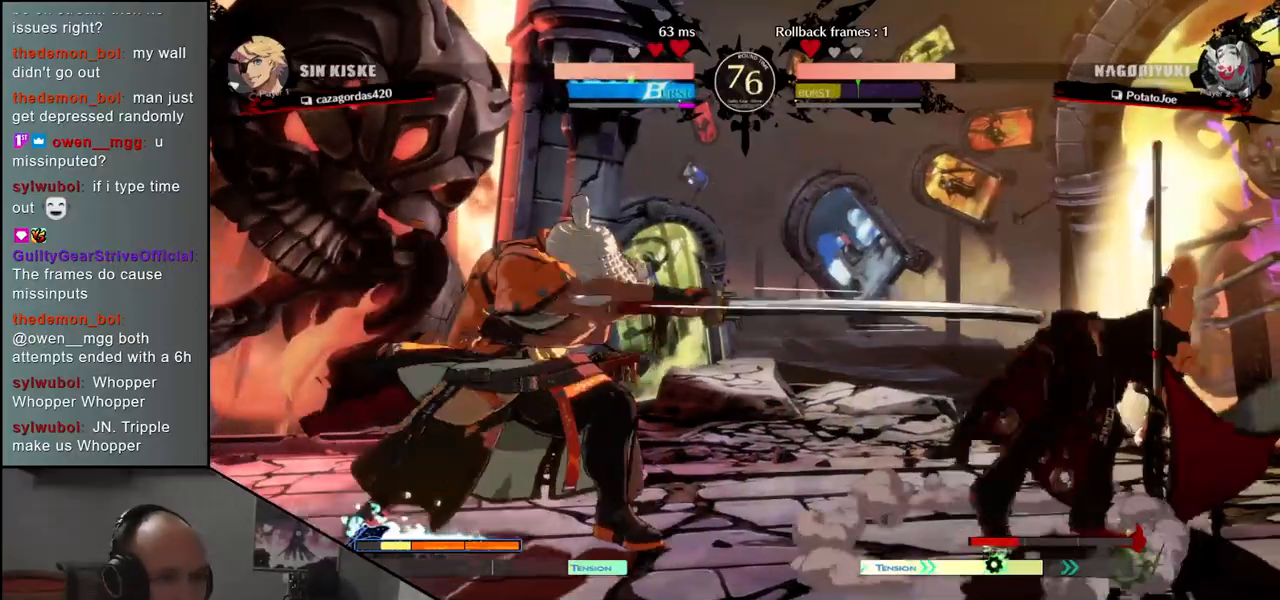
{"buttons": [], "left_stick": "center", "events": [[33, "R1", "down"], [133, "R1", "up"], [233, "R1", "down"], [350, "R1", "up"]]}
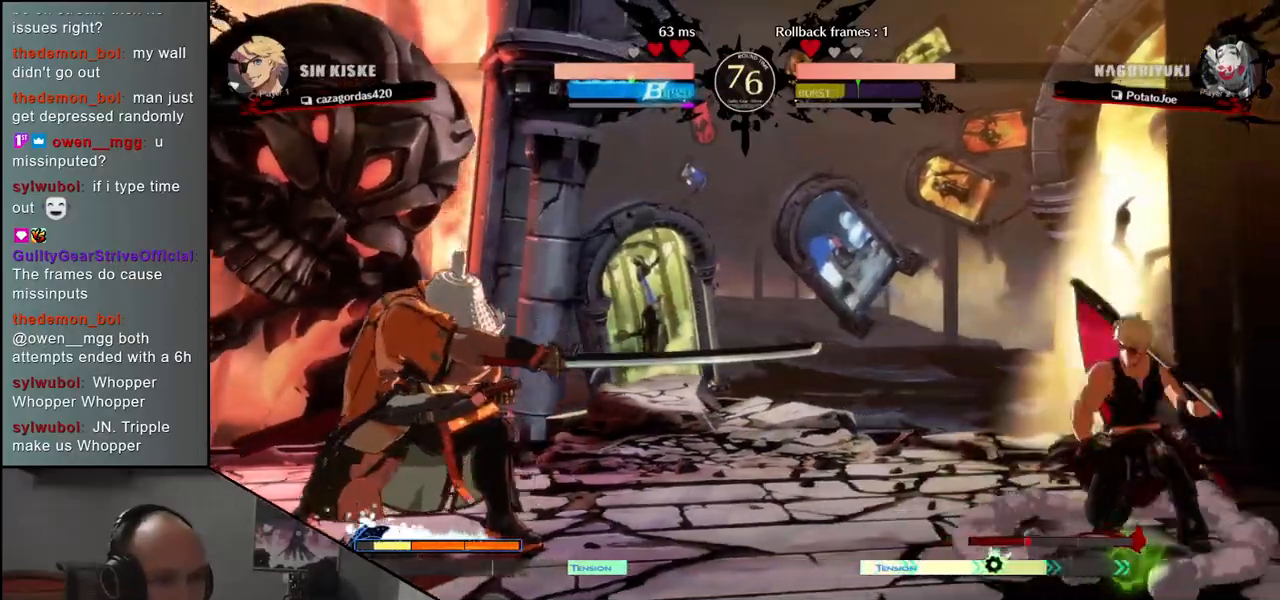
{"buttons": ["L1"], "left_stick": "left", "events": [[17, "left_stick", "right"], [183, "left_stick", "down"], [450, "L1", "down"], [450, "left_stick", "left"]]}
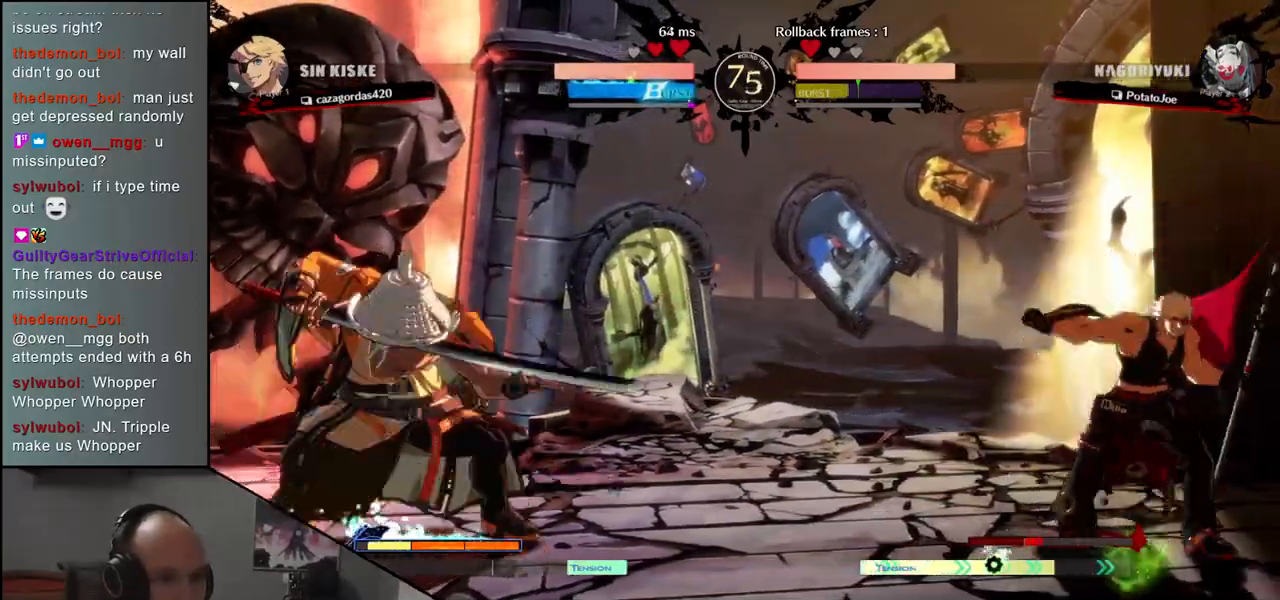
{"buttons": ["L1", "R1"], "left_stick": "center", "events": [[67, "L1", "up"], [100, "left_stick", "center"], [417, "L1", "down"], [433, "R1", "down"]]}
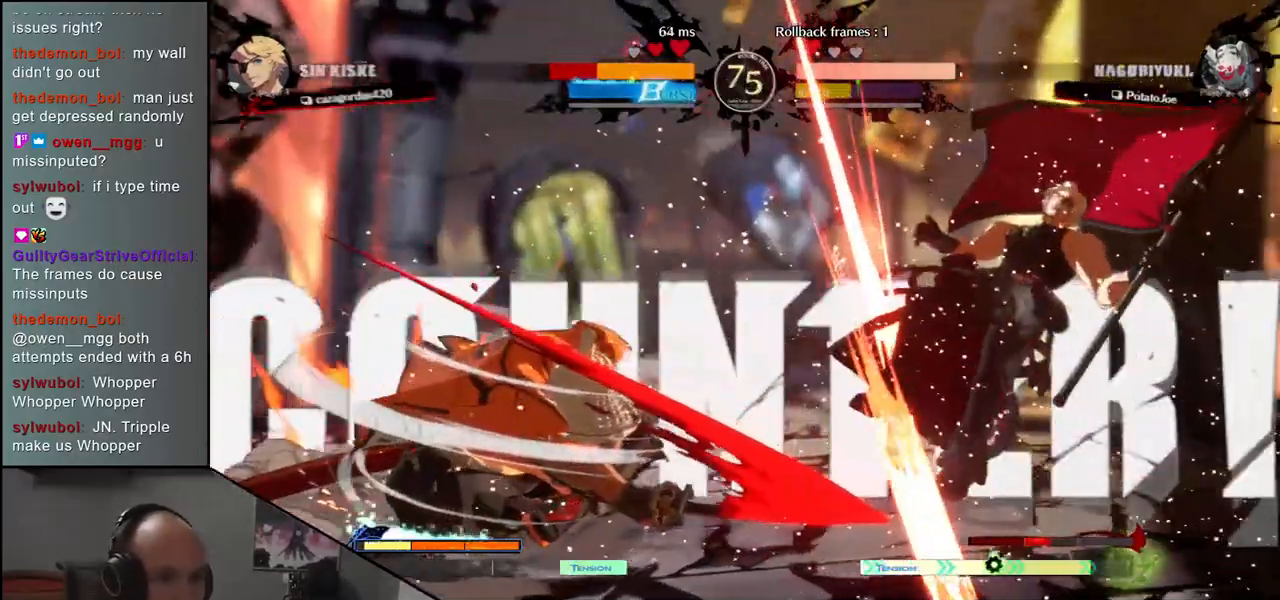
{"buttons": [], "left_stick": "center", "events": [[50, "CIRCLE", "down"], [67, "TRIANGLE", "down"], [200, "L1", "up"], [200, "R1", "up"], [217, "CIRCLE", "up"], [217, "TRIANGLE", "up"], [367, "R1", "down"], [450, "R1", "up"]]}
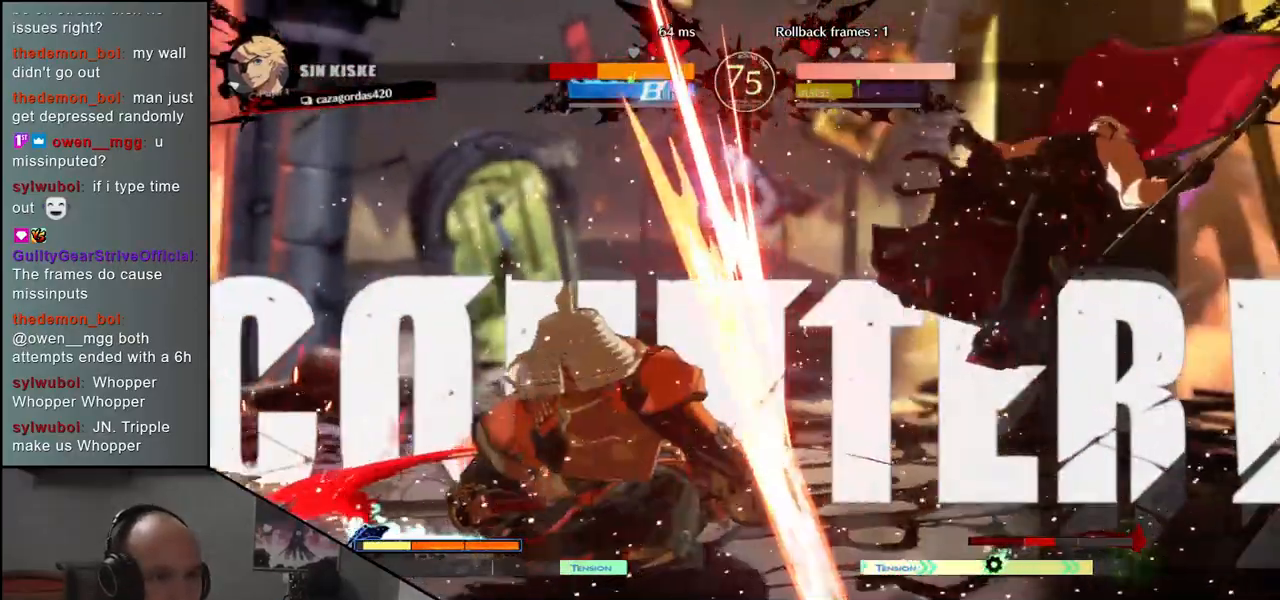
{"buttons": ["R1"], "left_stick": "center", "events": [[67, "R1", "down"], [150, "R1", "up"], [267, "R1", "down"], [350, "R1", "up"], [500, "R1", "down"]]}
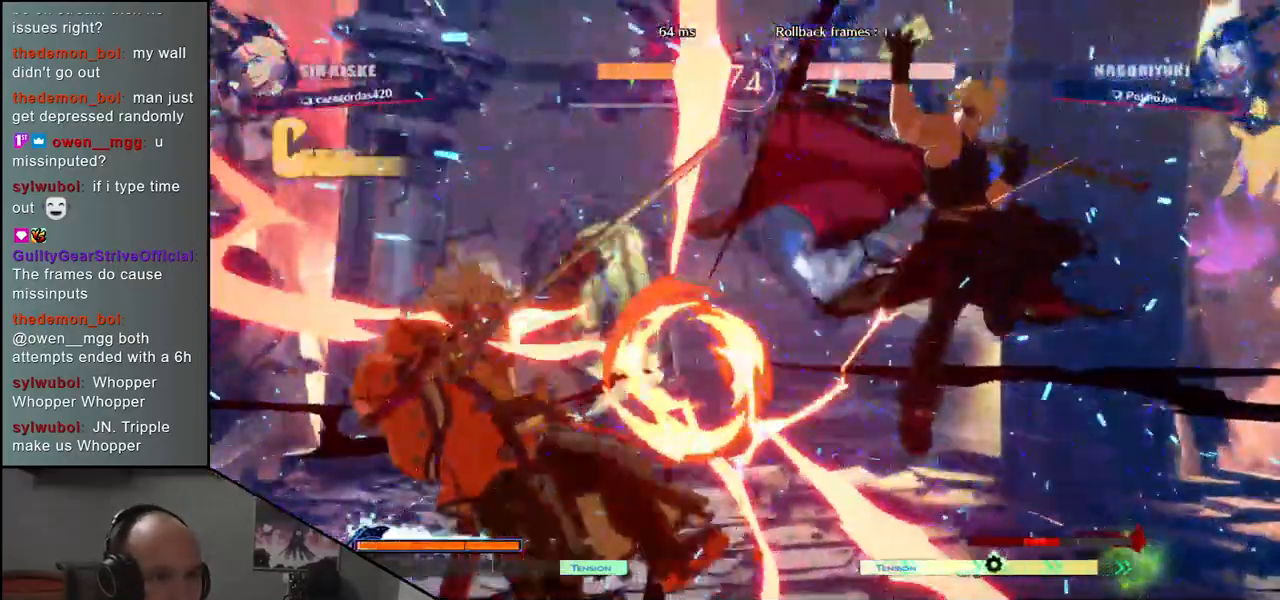
{"buttons": [], "left_stick": "left", "events": [[33, "R1", "up"], [133, "left_stick", "left"]]}
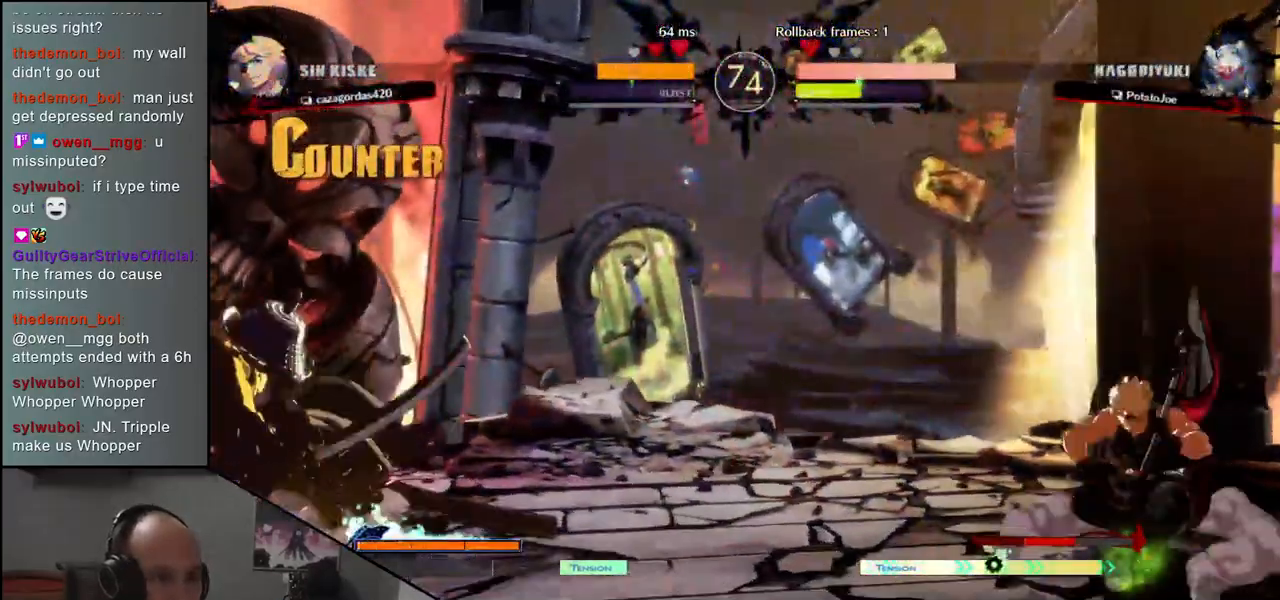
{"buttons": [], "left_stick": "left", "events": []}
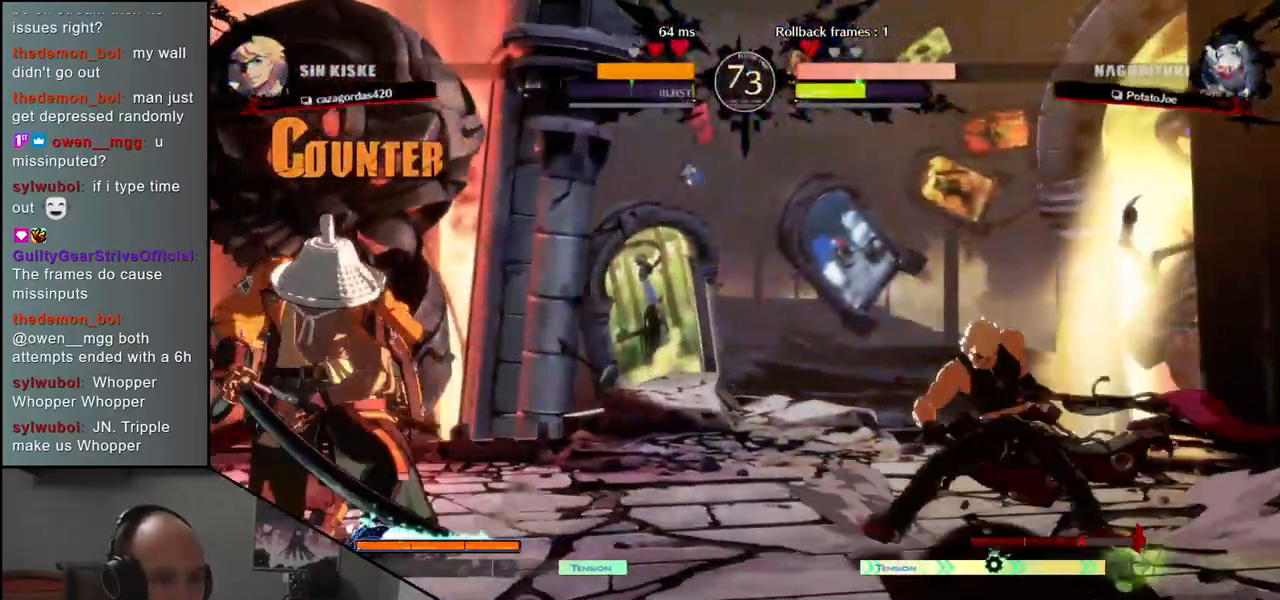
{"buttons": [], "left_stick": "left", "events": [[117, "left_stick", "right"], [217, "left_stick", "left"], [383, "left_stick", "center"], [433, "left_stick", "left"]]}
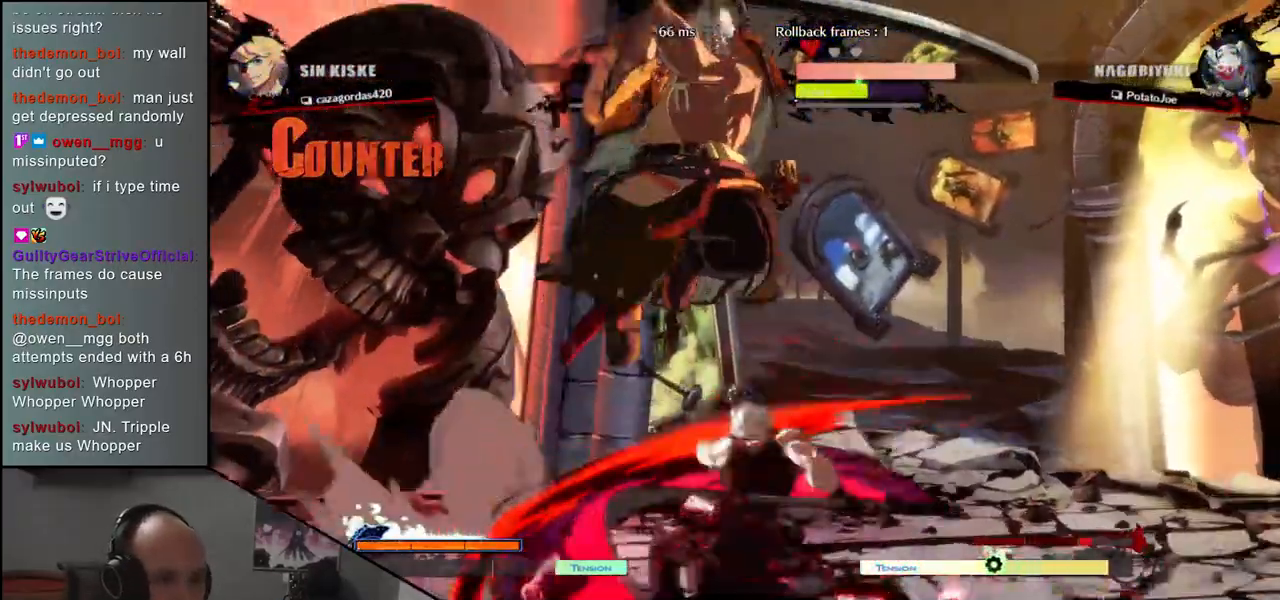
{"buttons": ["R1"], "left_stick": "center", "events": [[200, "left_stick", "center"], [267, "R1", "down"], [350, "R1", "up"], [467, "R1", "down"]]}